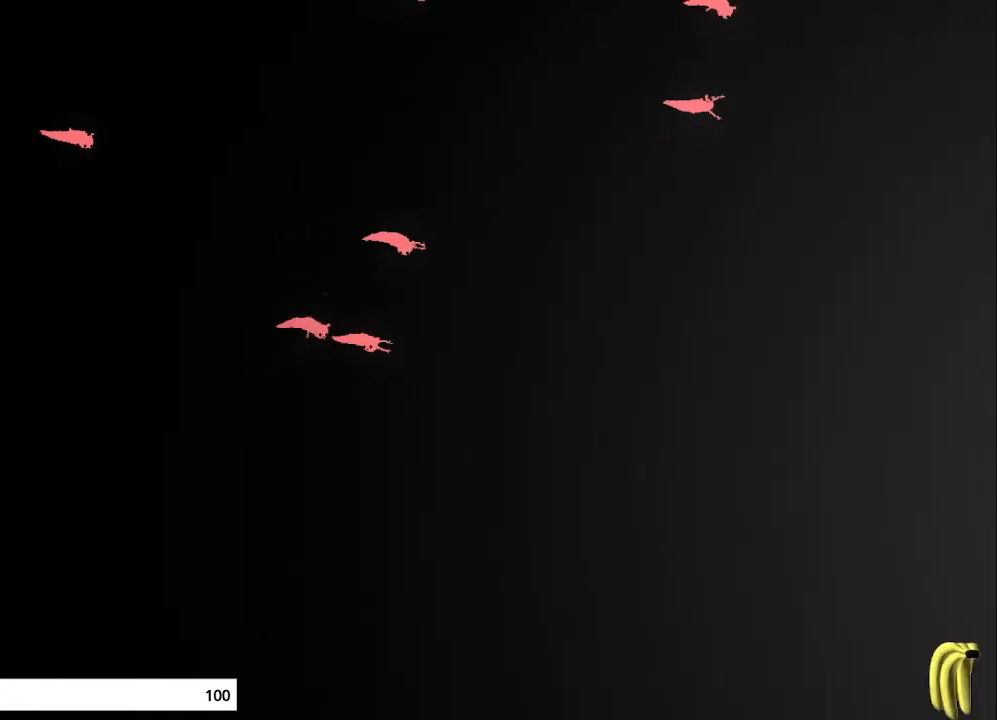
Gameplay with keyboard and mouse; each line is a JSON object with the keys held at the frame after it. "events" lists presses ("down") and releases ("up") of "down", "grab", "jump", "left", "right", "throw" and "up" between this image and that frame as [ms after this image, input, new state], when the widget could be followed in between. No other keys are recorded. "mouse_move" is the direction in which the mouse moves at that frame (one of eight, or "still"), when it could be read. Mouse buttons are not recorded. Key names are as the overlay labels them; some are game actions (e.g. jump) rather than physical keys.
{"keys": ["right"], "mouse_move": "right", "events": [[300, "down", "down"], [333, "down", "up"]]}
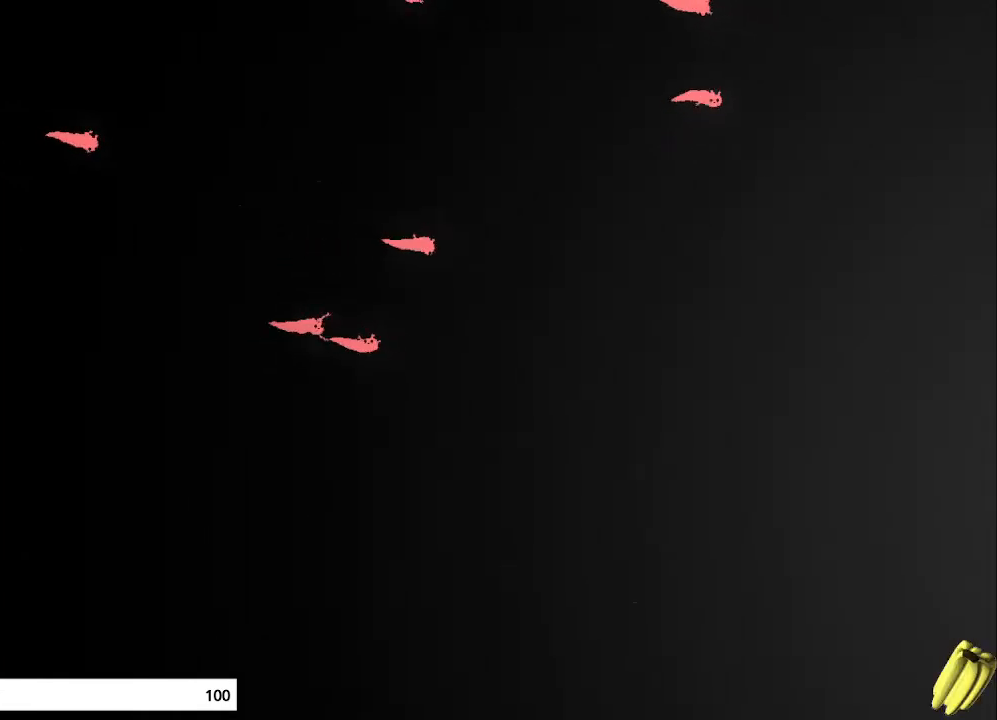
{"keys": ["right"], "mouse_move": "right", "events": []}
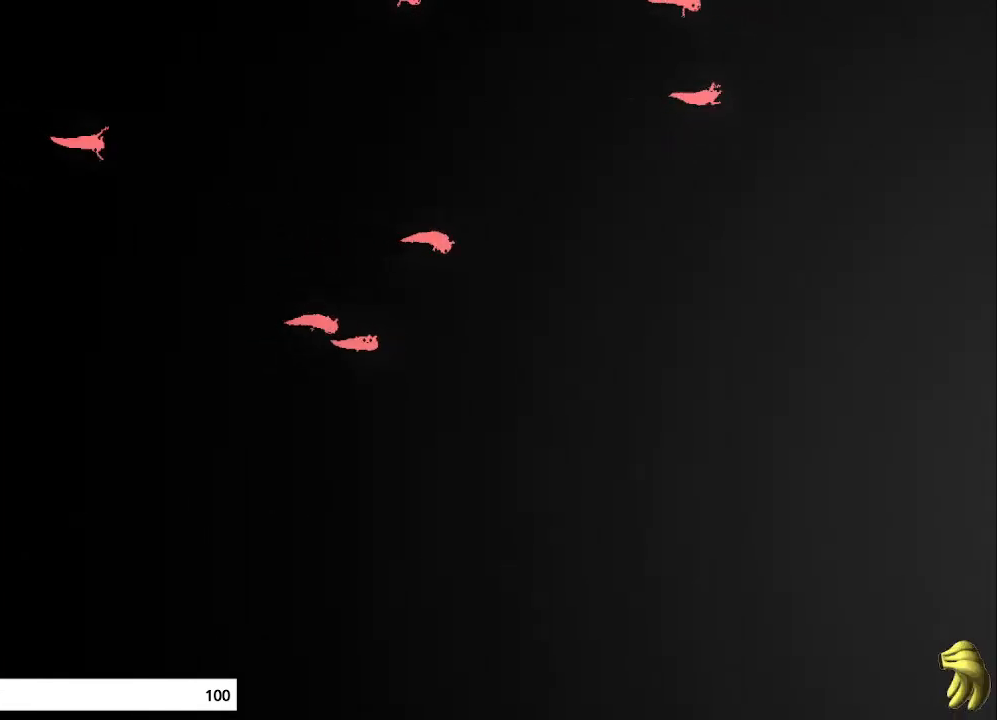
{"keys": ["right"], "mouse_move": "right", "events": []}
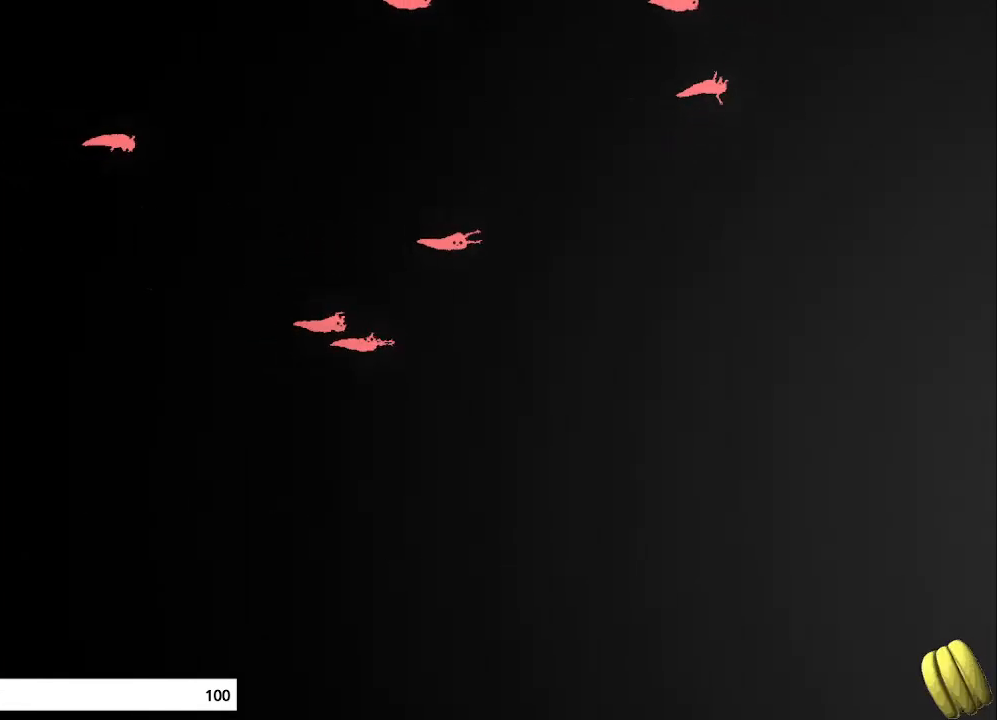
{"keys": ["right"], "mouse_move": "right", "events": []}
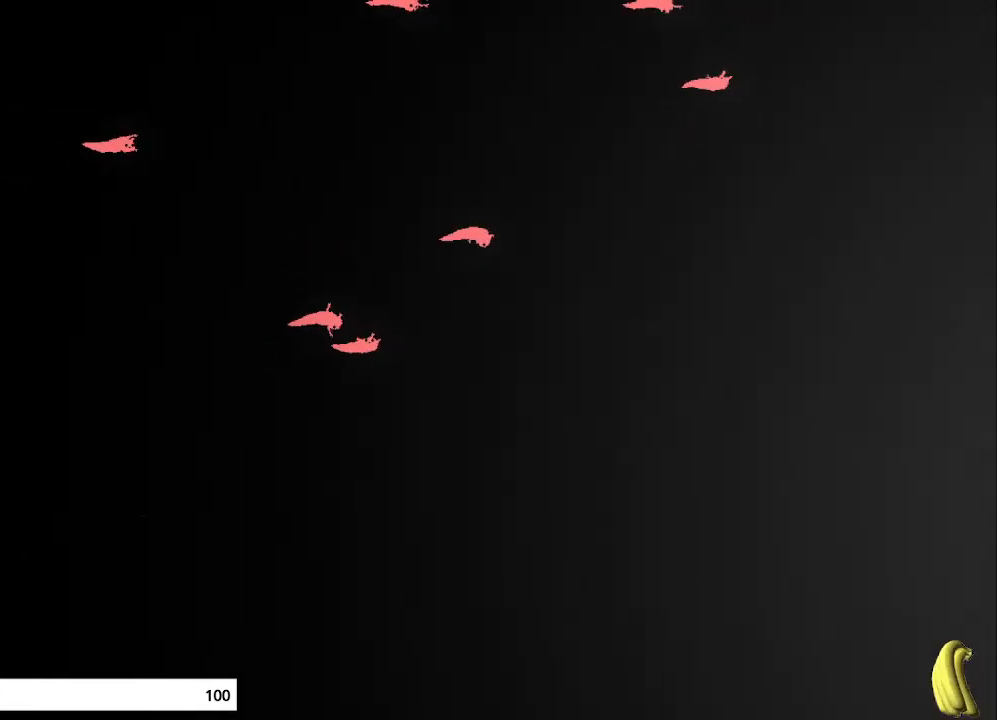
{"keys": ["right"], "mouse_move": "right", "events": [[367, "up", "down"], [433, "up", "up"]]}
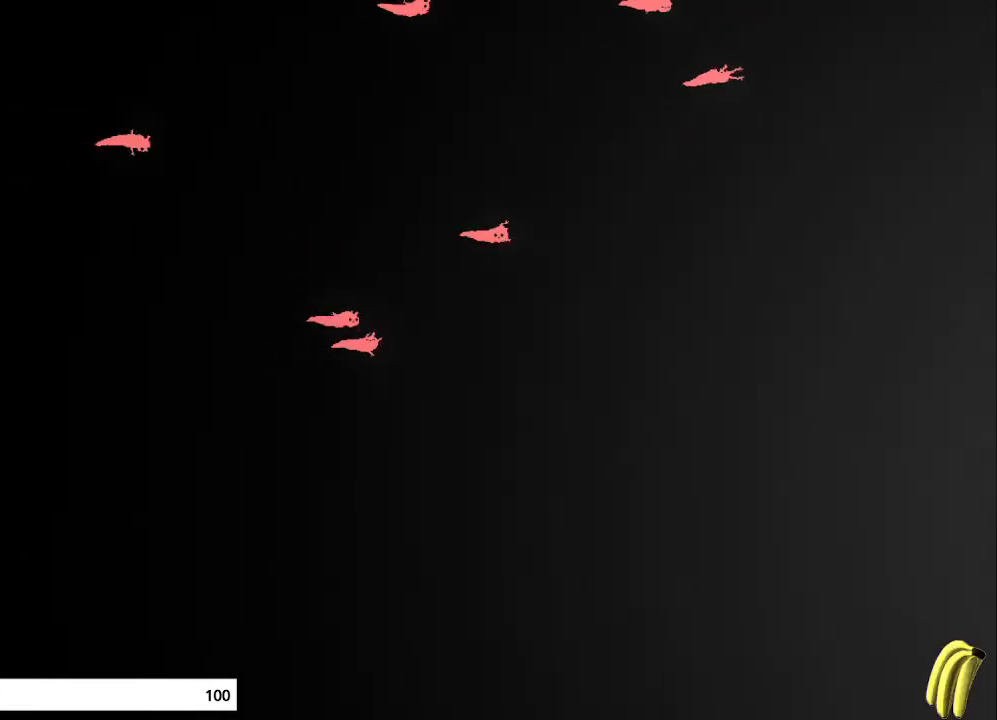
{"keys": ["right"], "mouse_move": "right", "events": [[167, "up", "down"], [200, "up", "up"], [433, "up", "down"], [500, "up", "up"]]}
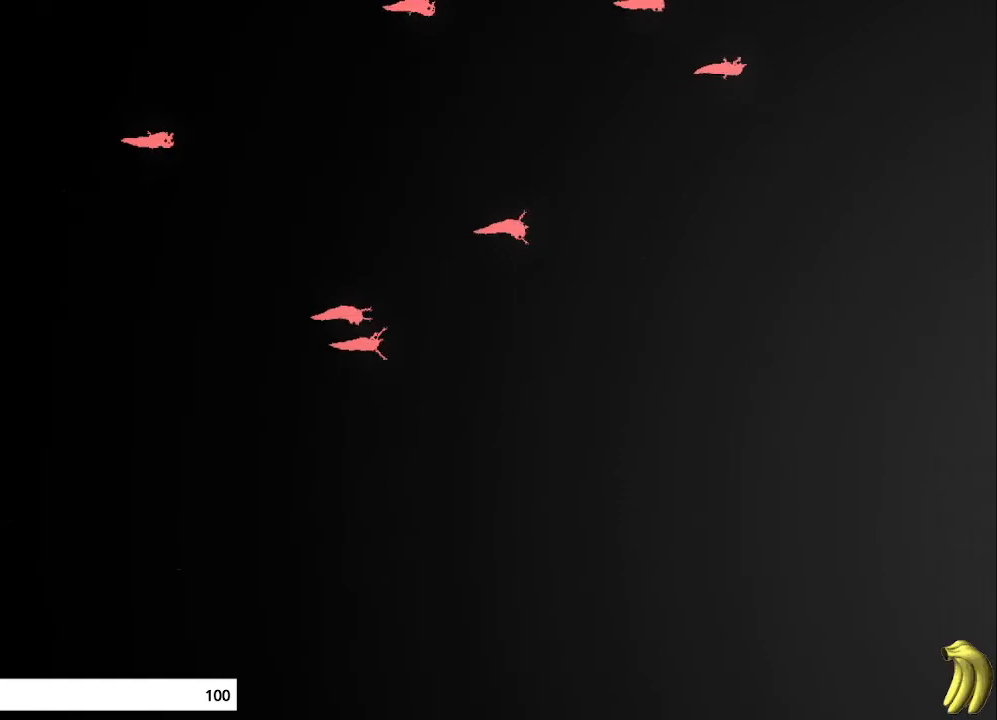
{"keys": ["right"], "mouse_move": "up-right", "events": []}
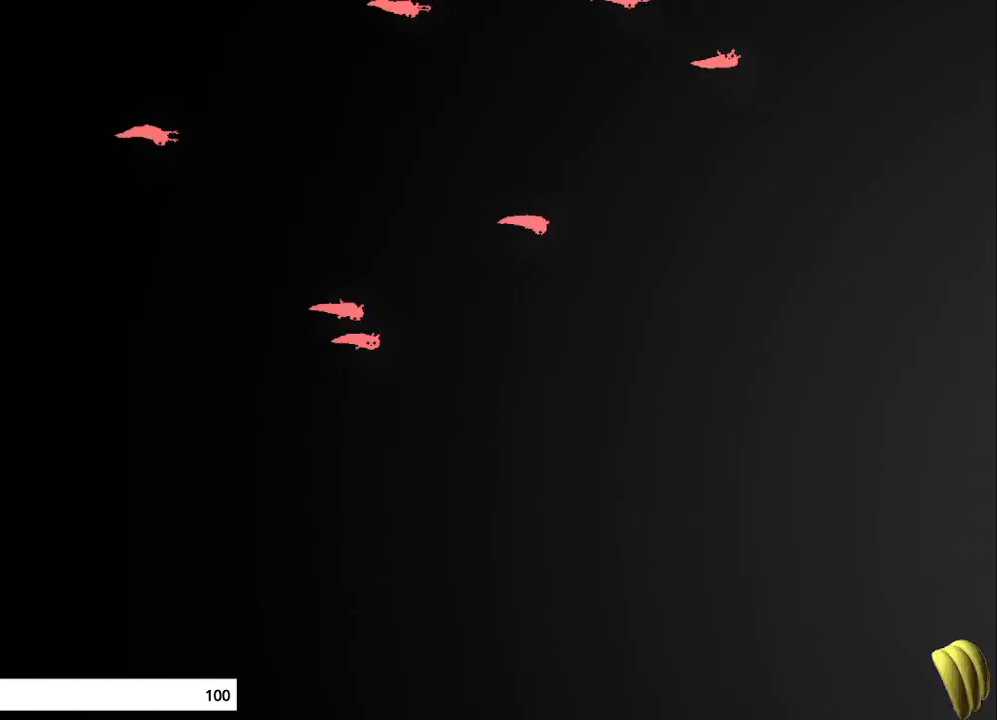
{"keys": ["right"], "mouse_move": "up-right", "events": []}
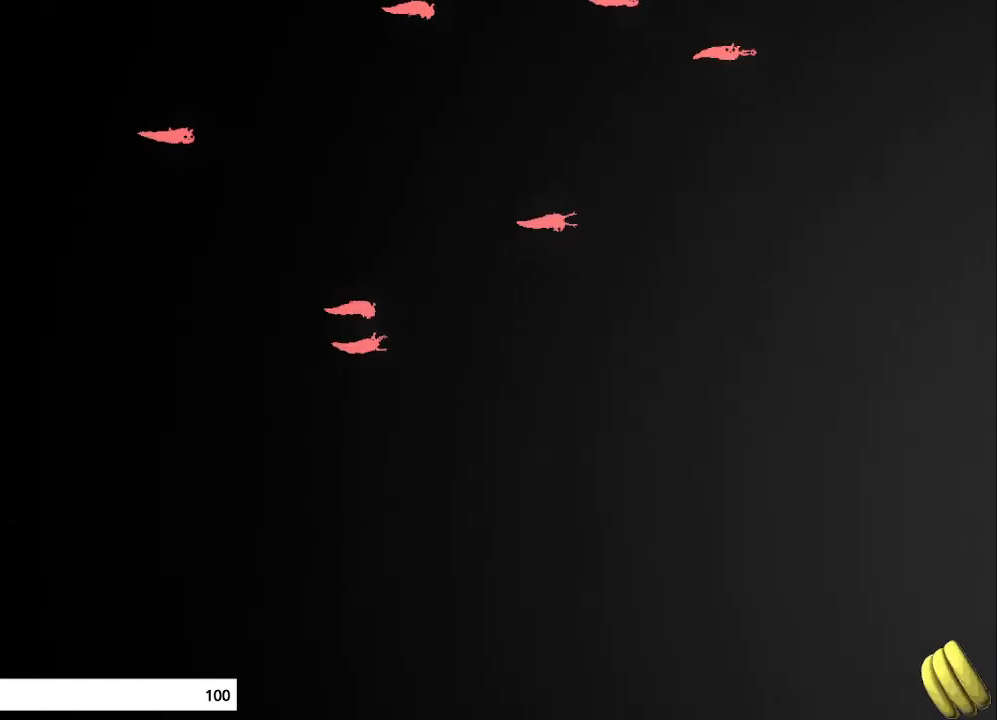
{"keys": ["right"], "mouse_move": "right", "events": []}
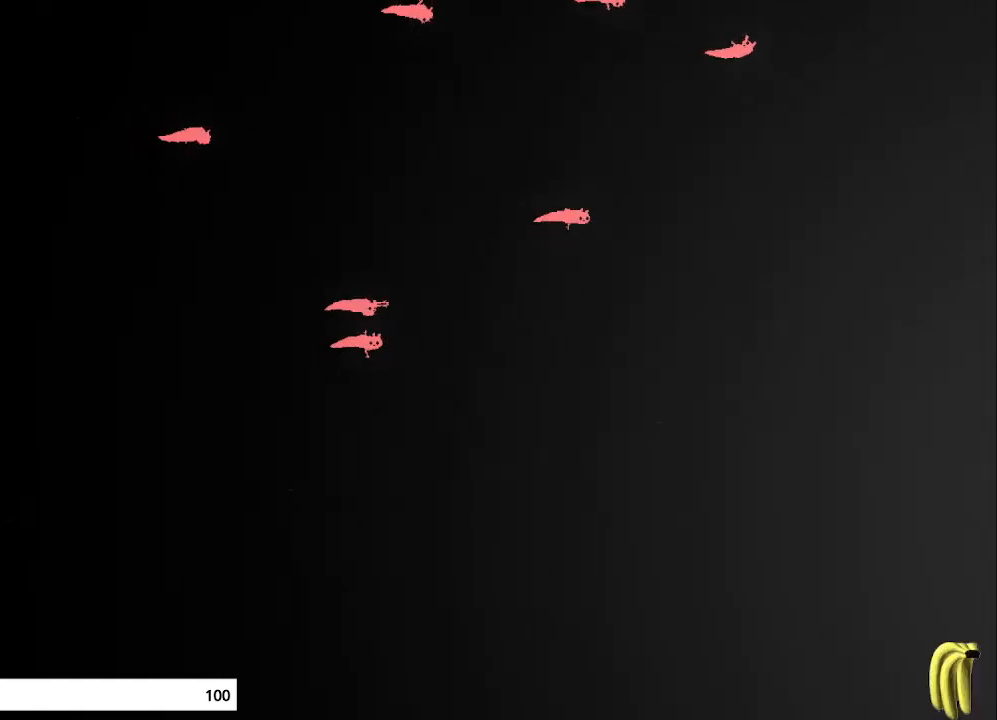
{"keys": ["right"], "mouse_move": "right", "events": []}
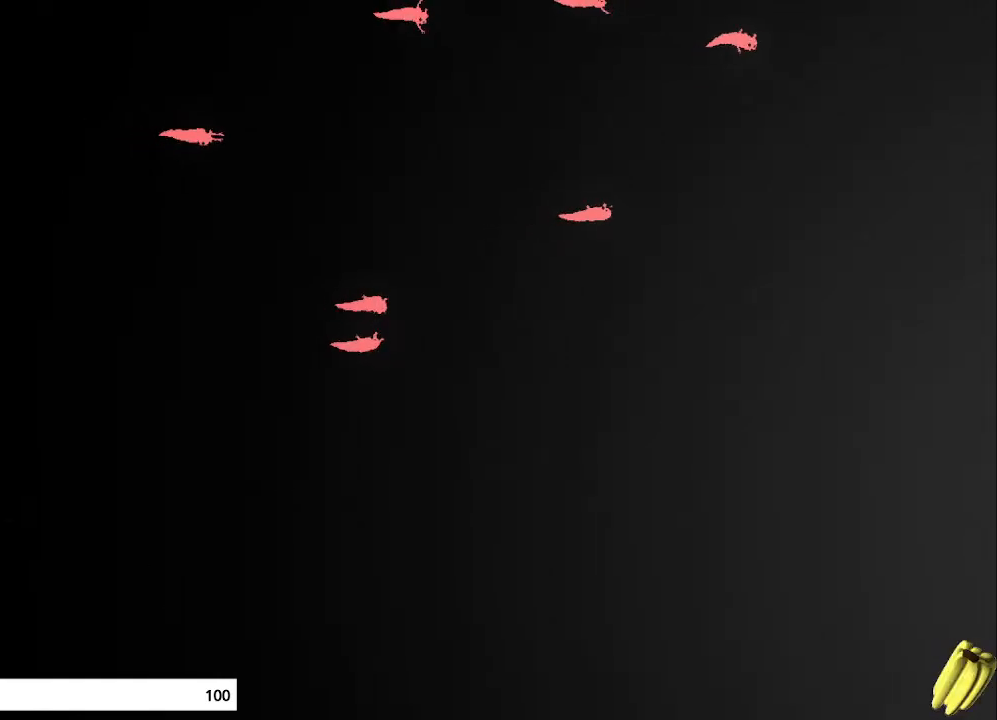
{"keys": ["right"], "mouse_move": "right", "events": []}
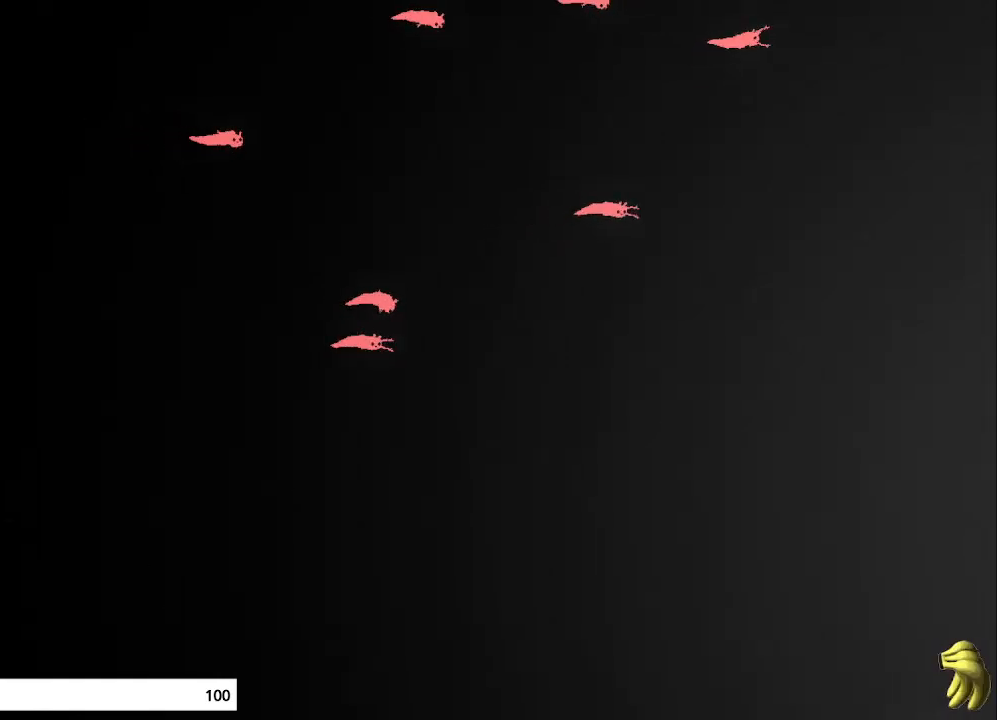
{"keys": ["right"], "mouse_move": "up-right", "events": [[200, "up", "down"], [300, "up", "up"]]}
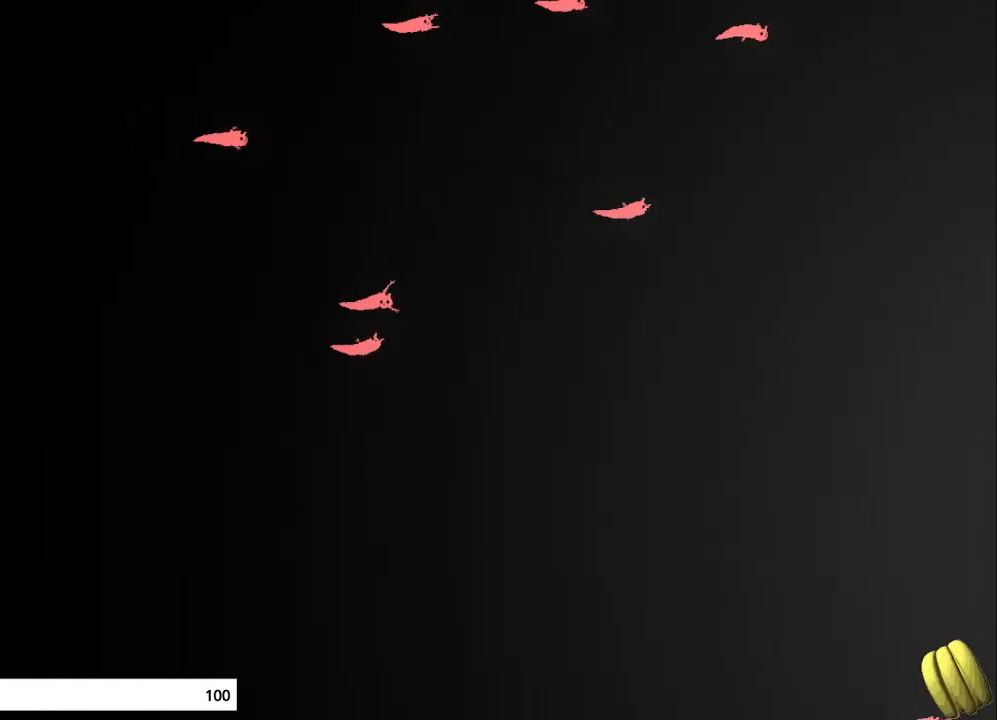
{"keys": ["right"], "mouse_move": "right", "events": []}
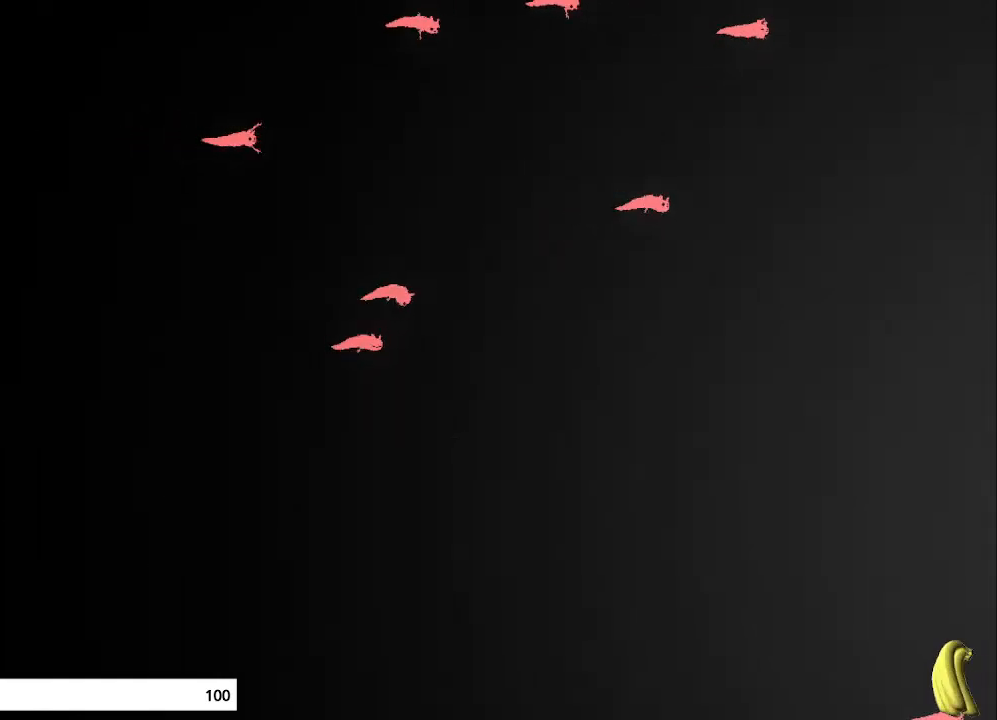
{"keys": ["right"], "mouse_move": "down-right", "events": []}
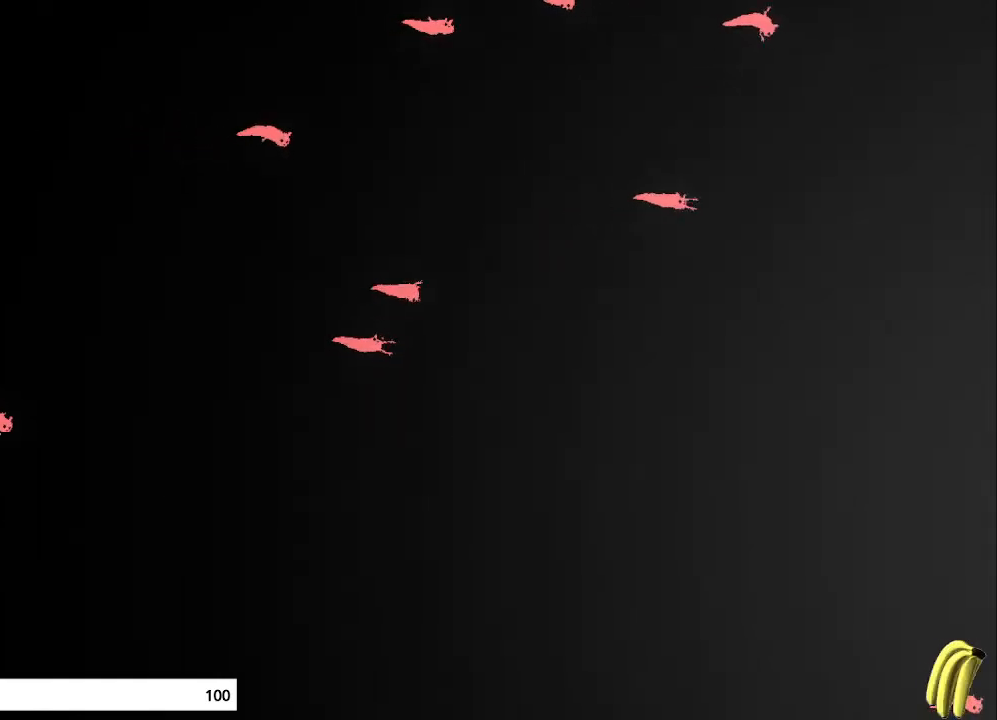
{"keys": ["right"], "mouse_move": "right", "events": []}
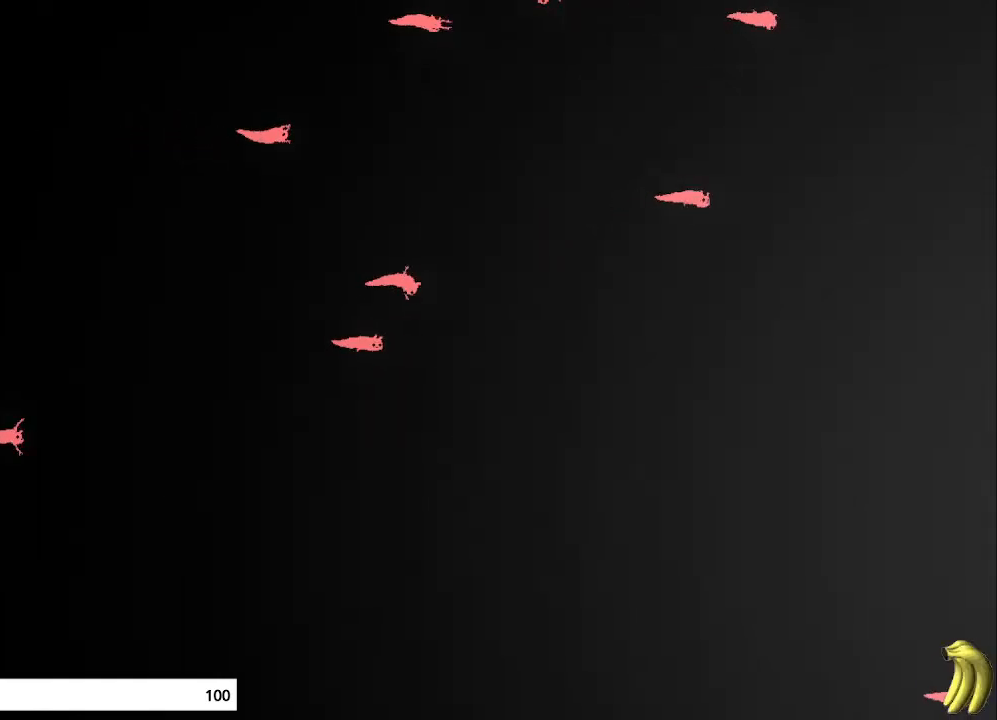
{"keys": ["right"], "mouse_move": "right", "events": [[133, "up", "down"], [200, "up", "up"]]}
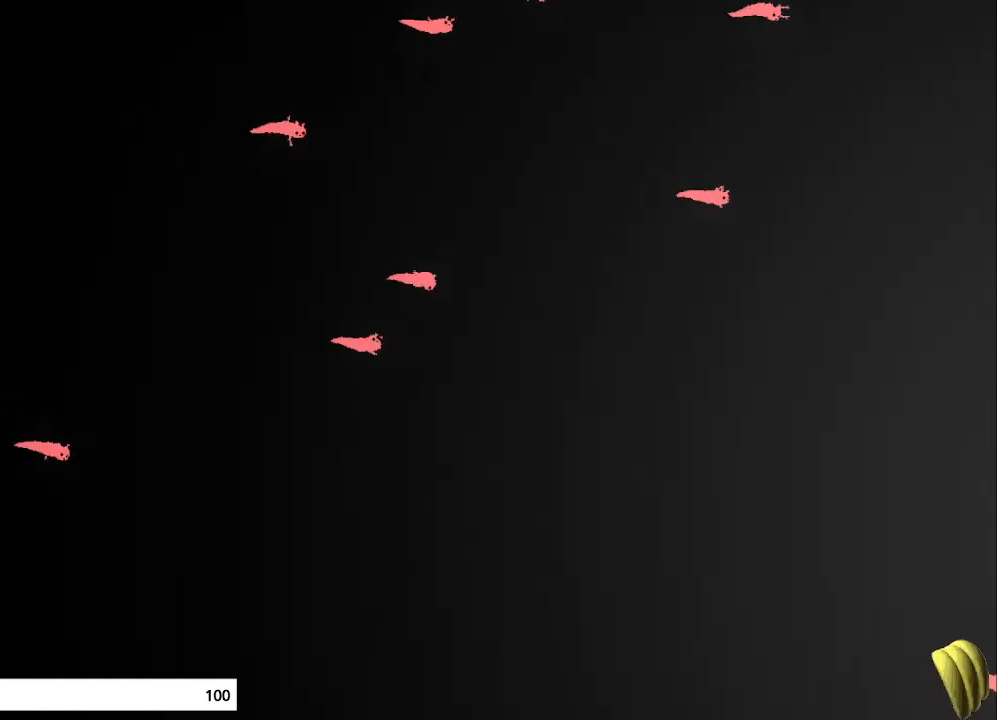
{"keys": ["right"], "mouse_move": "up-right", "events": []}
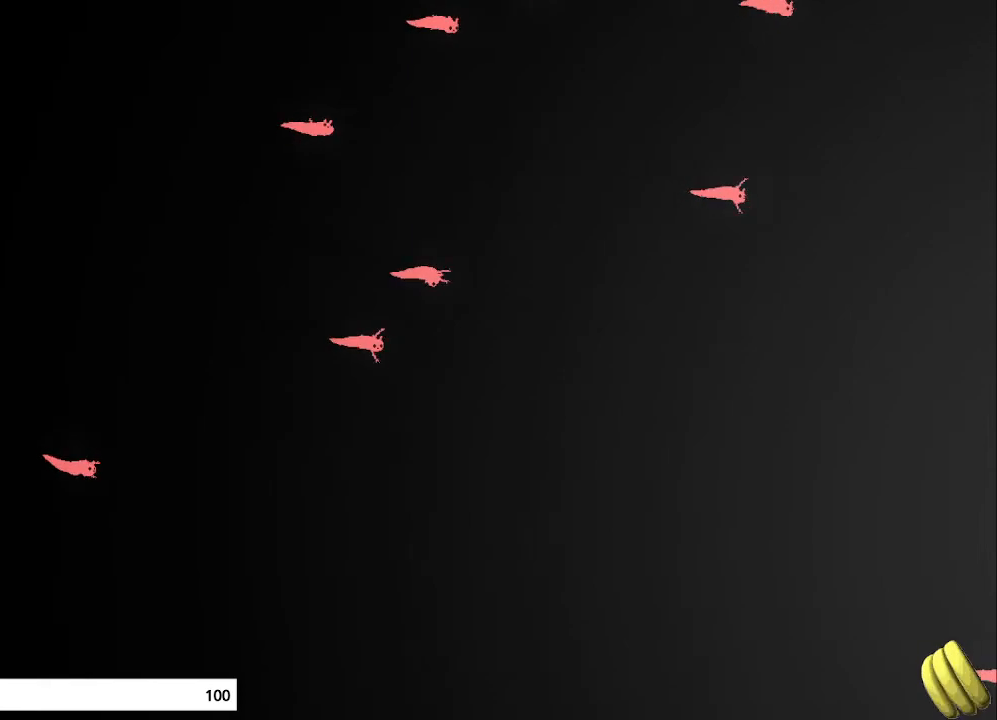
{"keys": ["right"], "mouse_move": "right", "events": []}
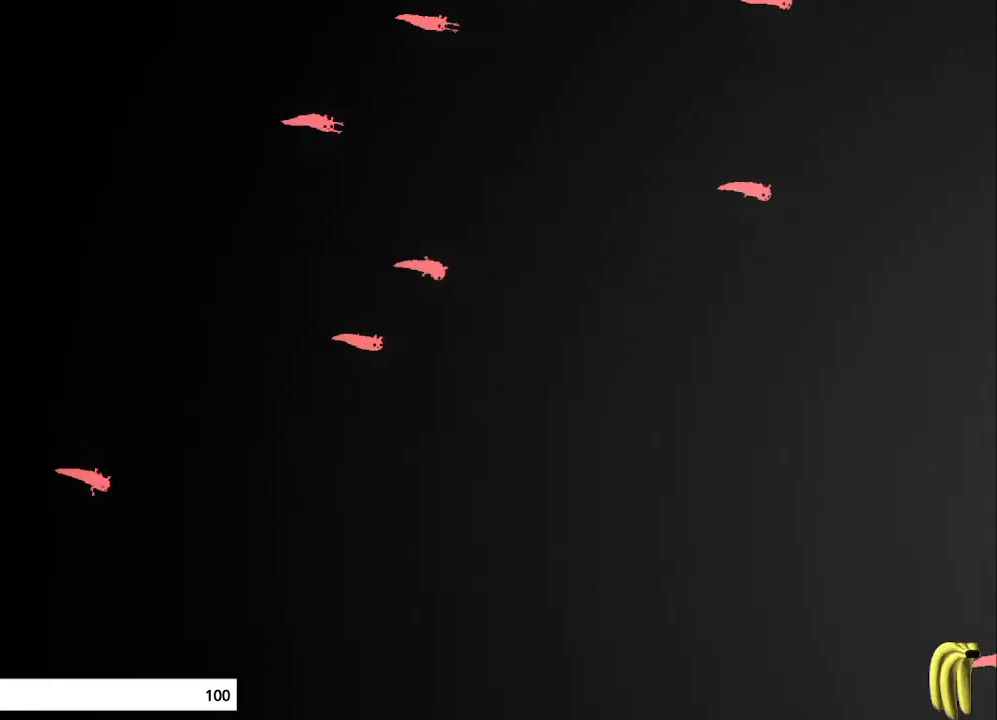
{"keys": ["right"], "mouse_move": "right", "events": []}
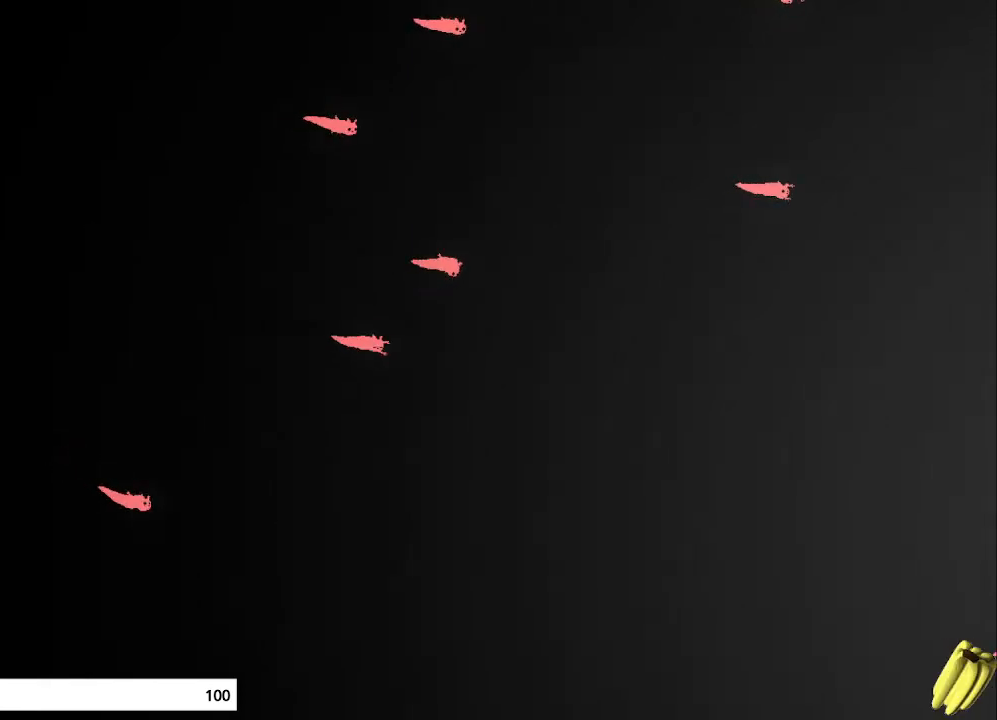
{"keys": ["right"], "mouse_move": "right", "events": []}
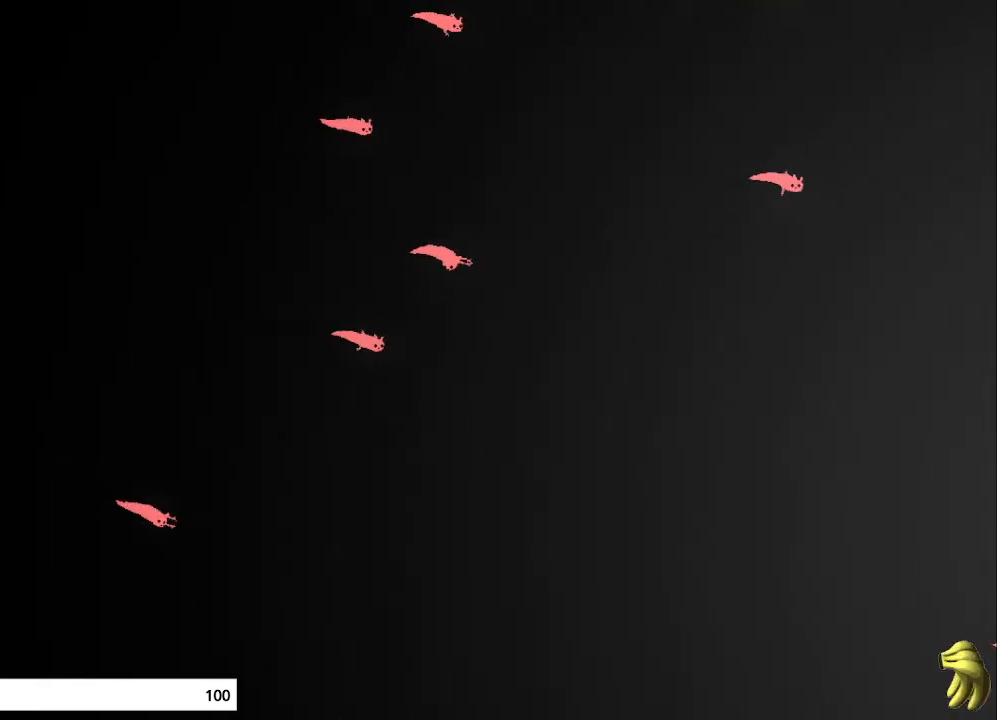
{"keys": ["right"], "mouse_move": "down-right", "events": []}
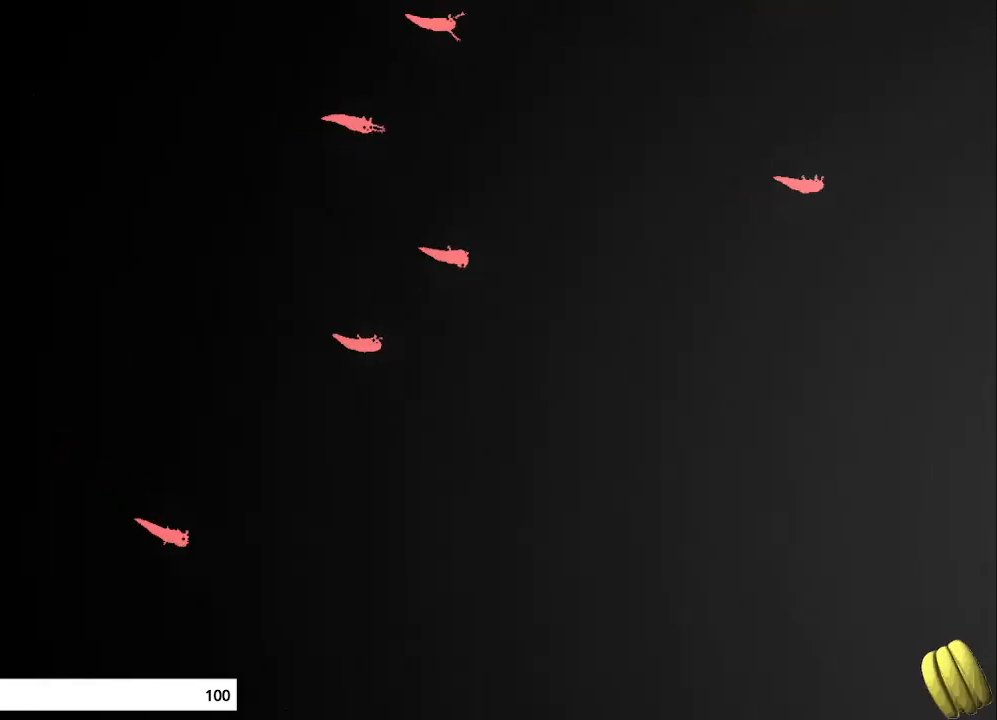
{"keys": ["right"], "mouse_move": "right", "events": []}
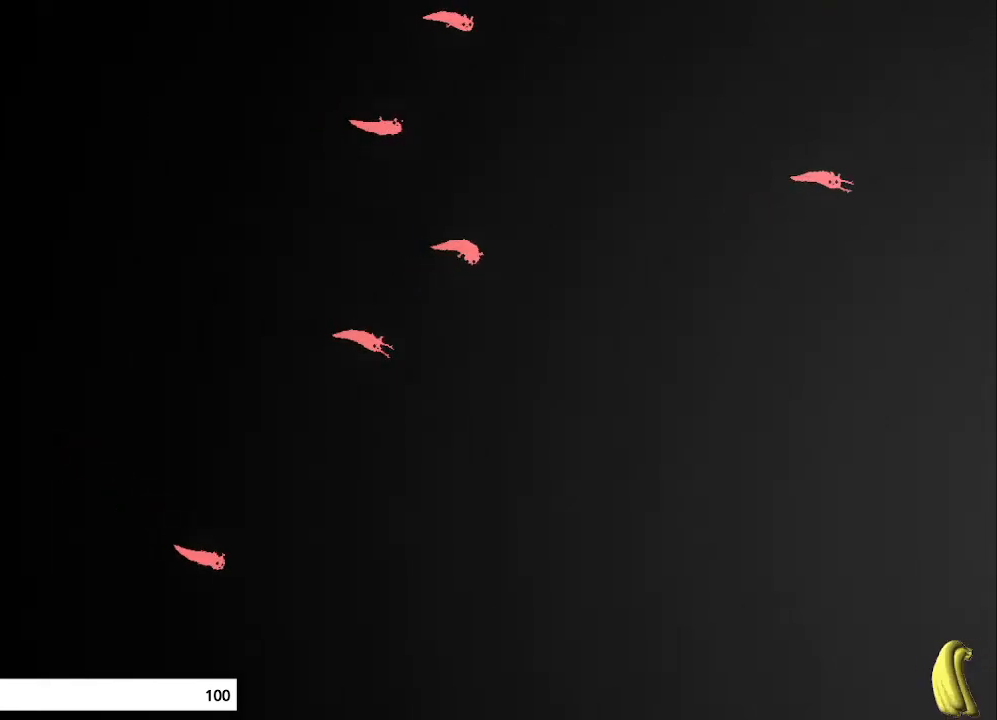
{"keys": ["right"], "mouse_move": "right", "events": []}
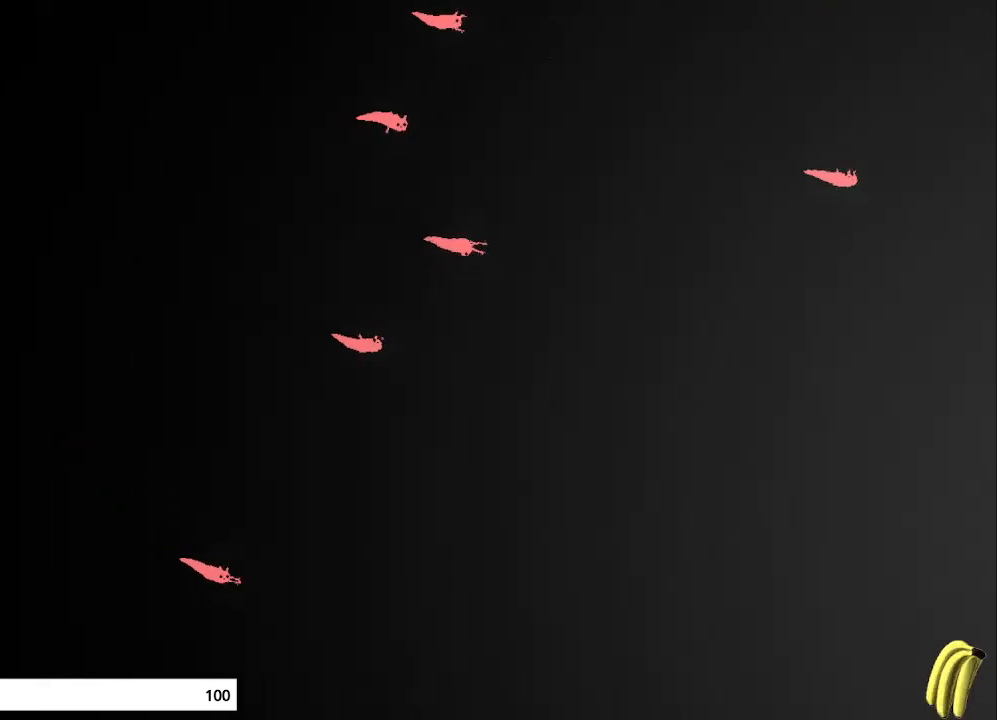
{"keys": ["right"], "mouse_move": "right", "events": []}
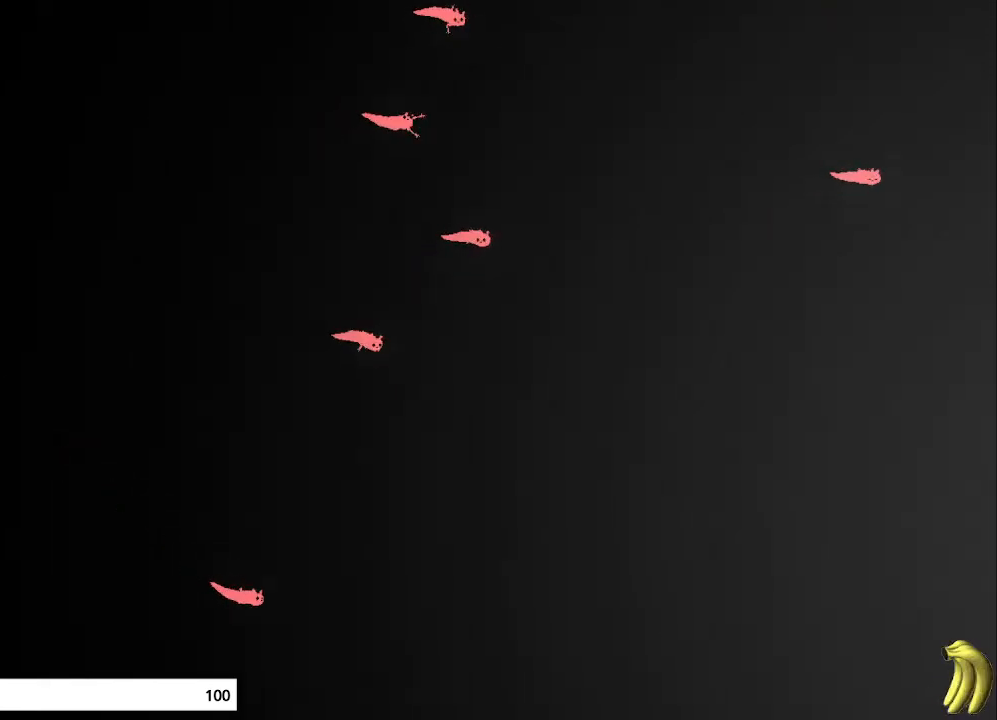
{"keys": ["down", "right"], "mouse_move": "down-right", "events": [[200, "down", "down"], [267, "down", "up"], [467, "down", "down"]]}
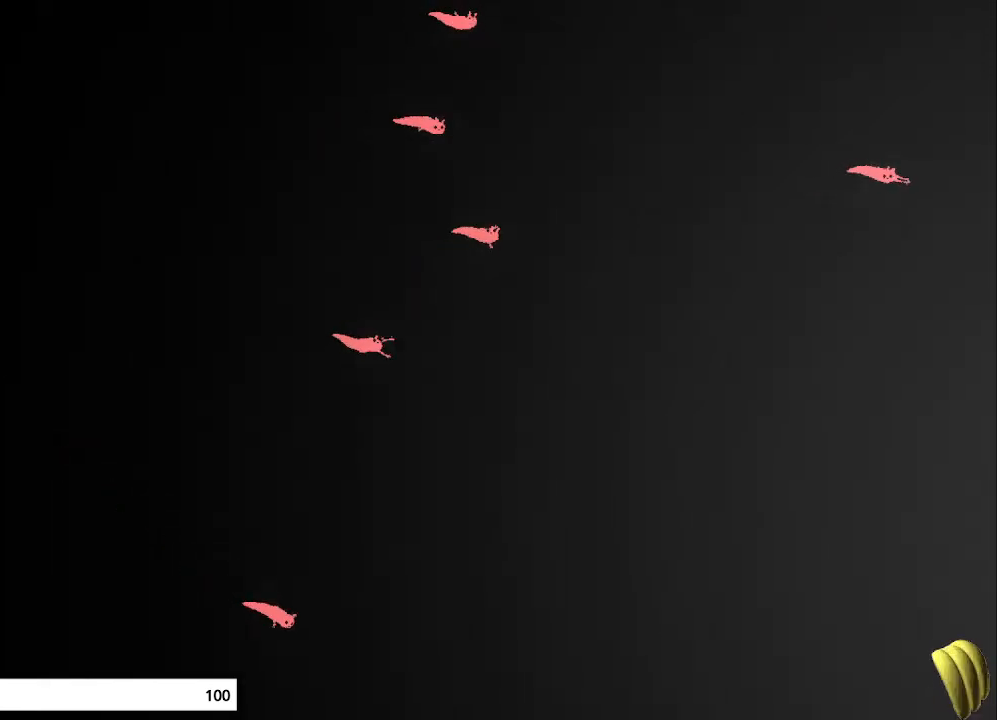
{"keys": ["right"], "mouse_move": "right", "events": [[33, "down", "up"]]}
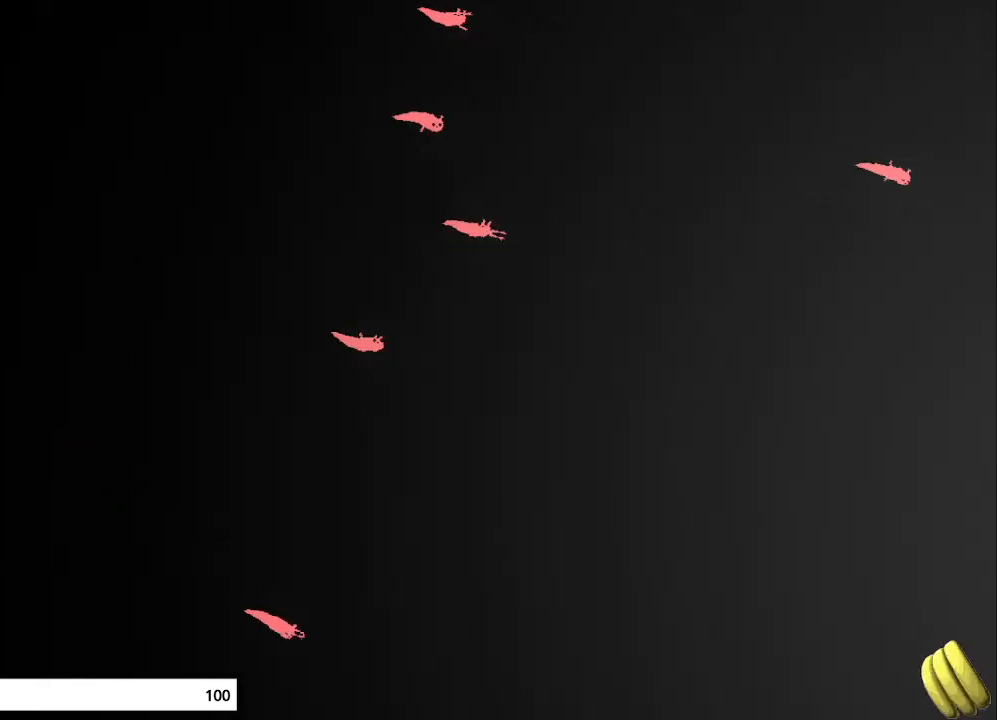
{"keys": ["right"], "mouse_move": "right", "events": []}
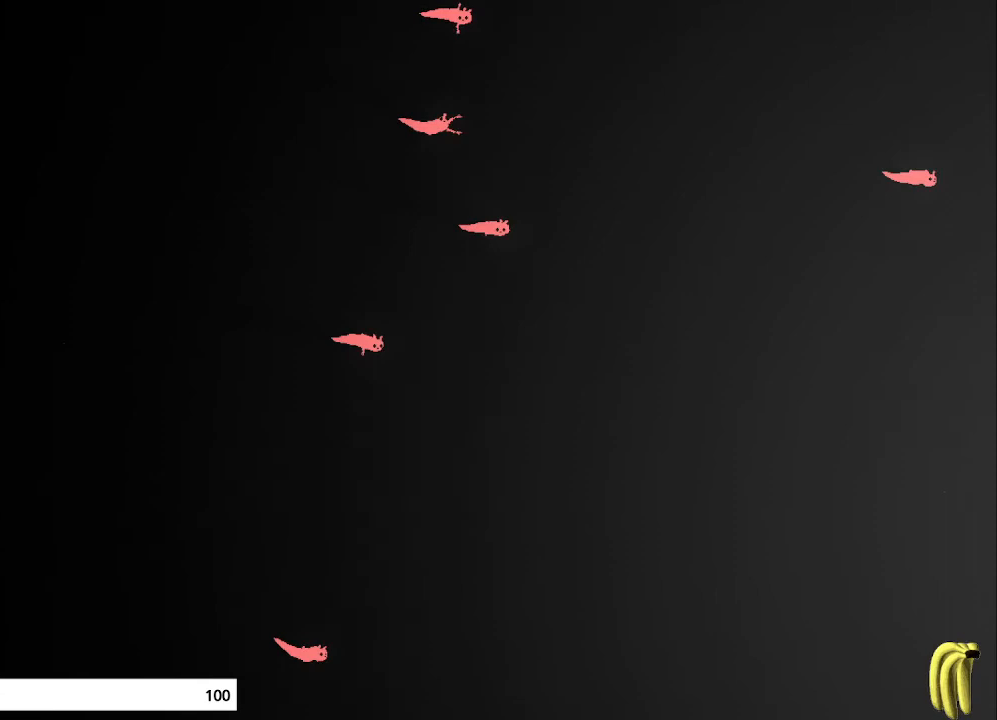
{"keys": ["right"], "mouse_move": "down-right", "events": []}
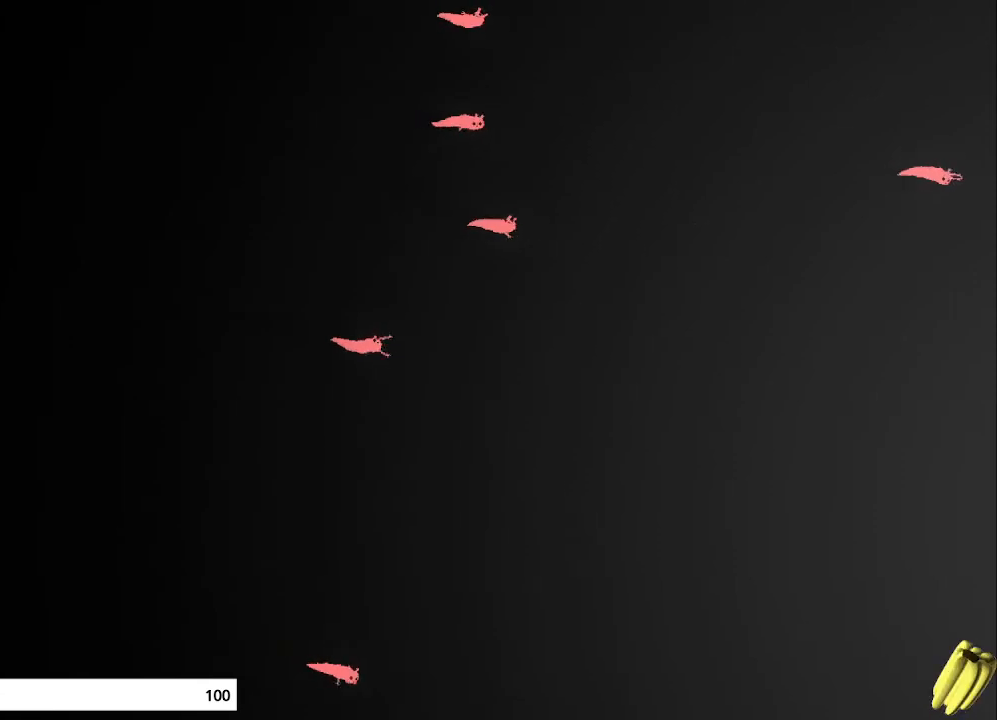
{"keys": ["right"], "mouse_move": "right", "events": []}